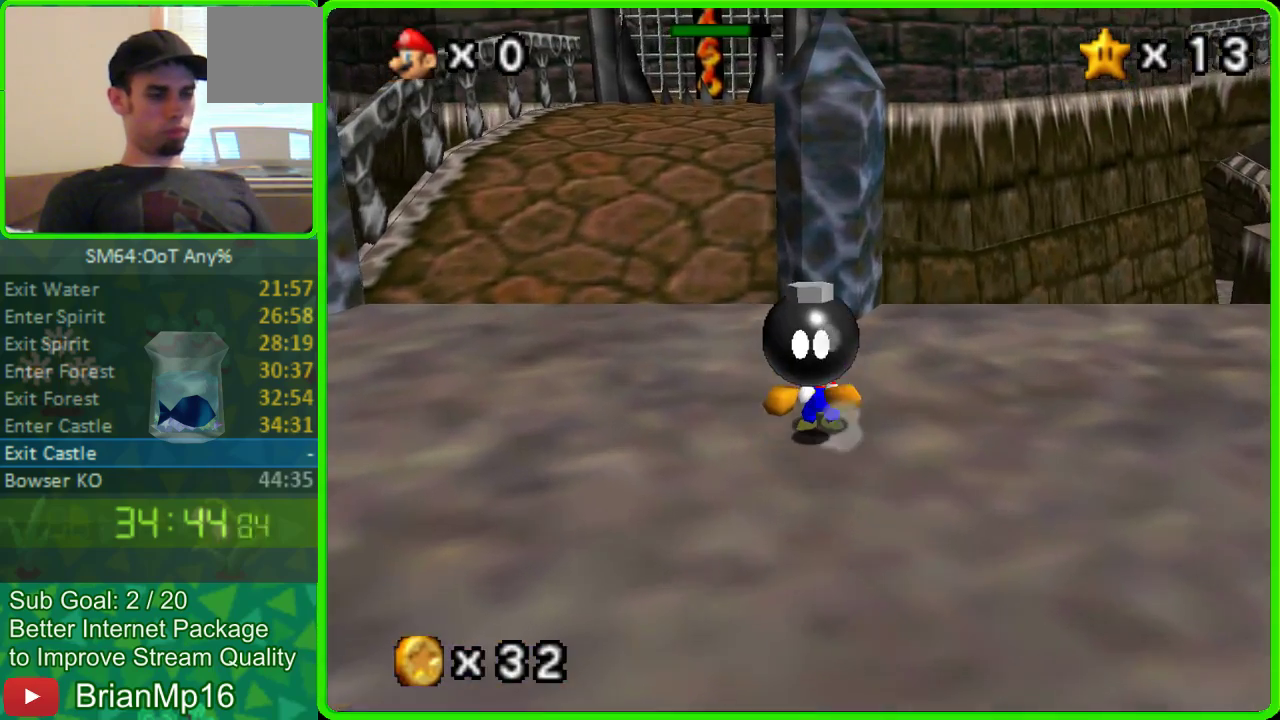
Gameplay with a controller (Nintendo layout); each line is a JSON object with the inputs held at the frame after it. "events" lists button and stick changes between this image and that frame as [ms after this image, input, new state], when the widget could be followed in between. Not read: L3 R3.
{"buttons": [], "left_stick": "center", "events": []}
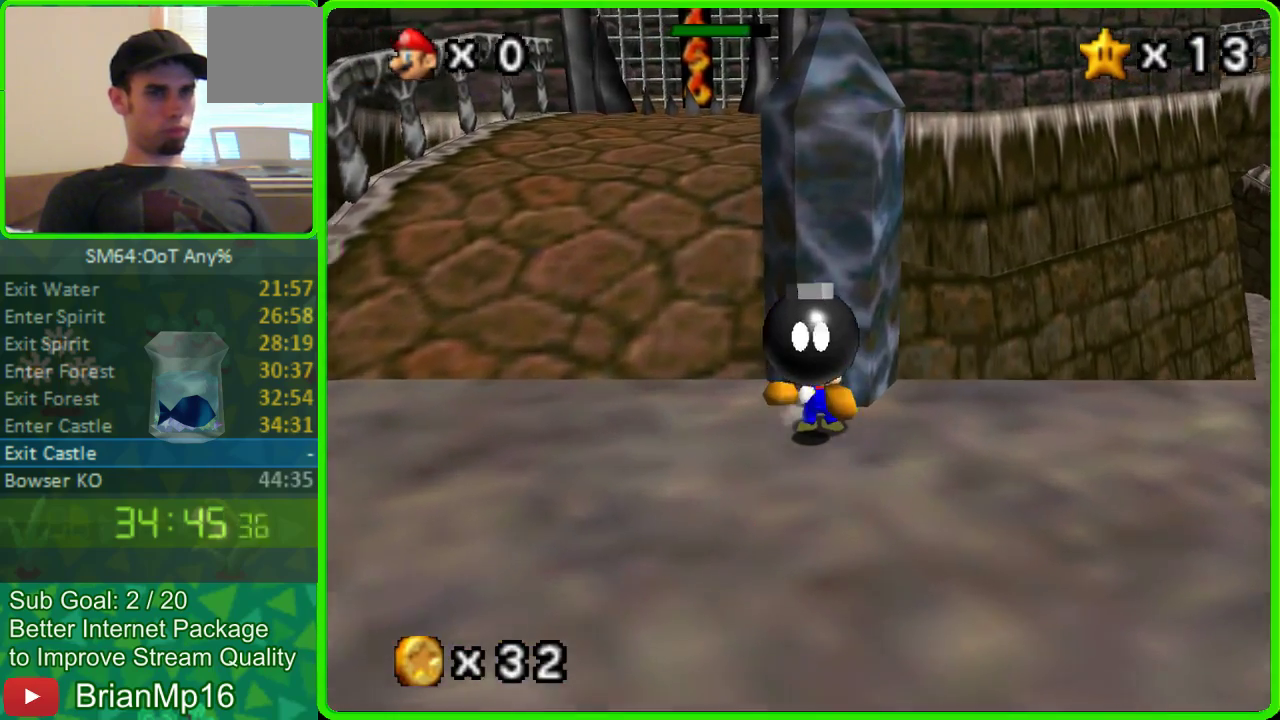
{"buttons": [], "left_stick": "up", "events": [[367, "left_stick", "up"]]}
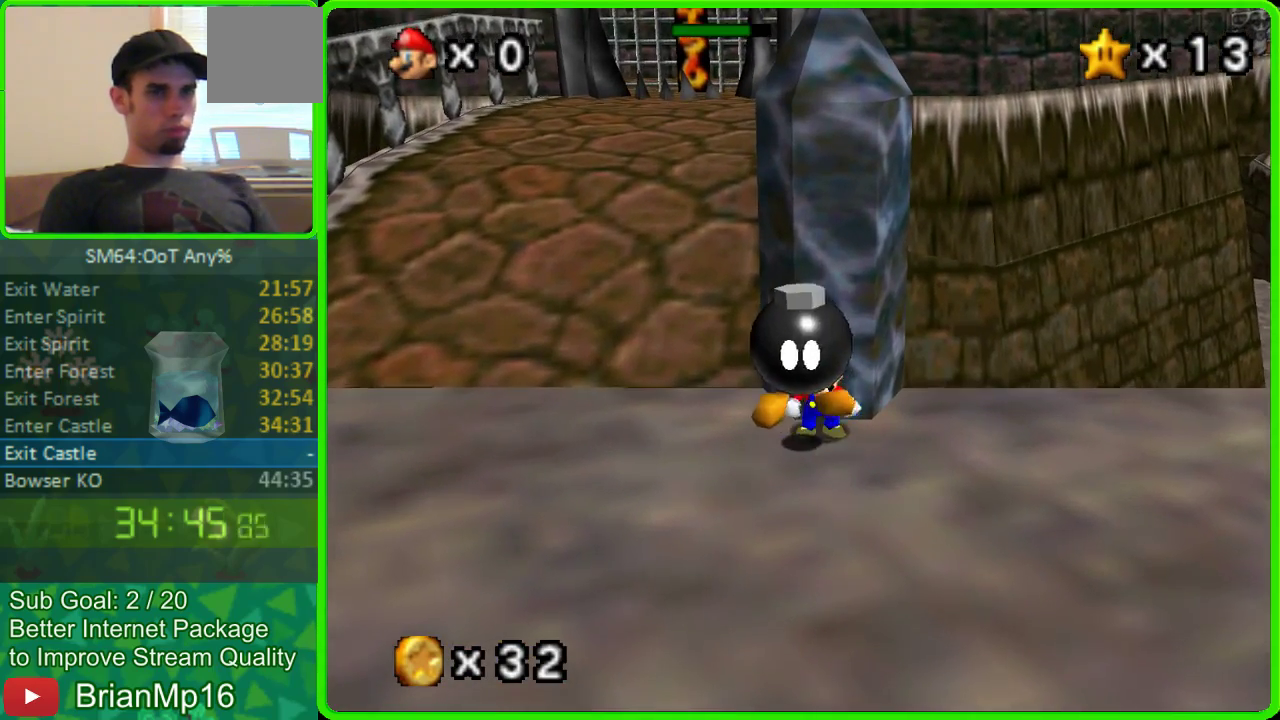
{"buttons": [], "left_stick": "center", "events": [[267, "left_stick", "center"]]}
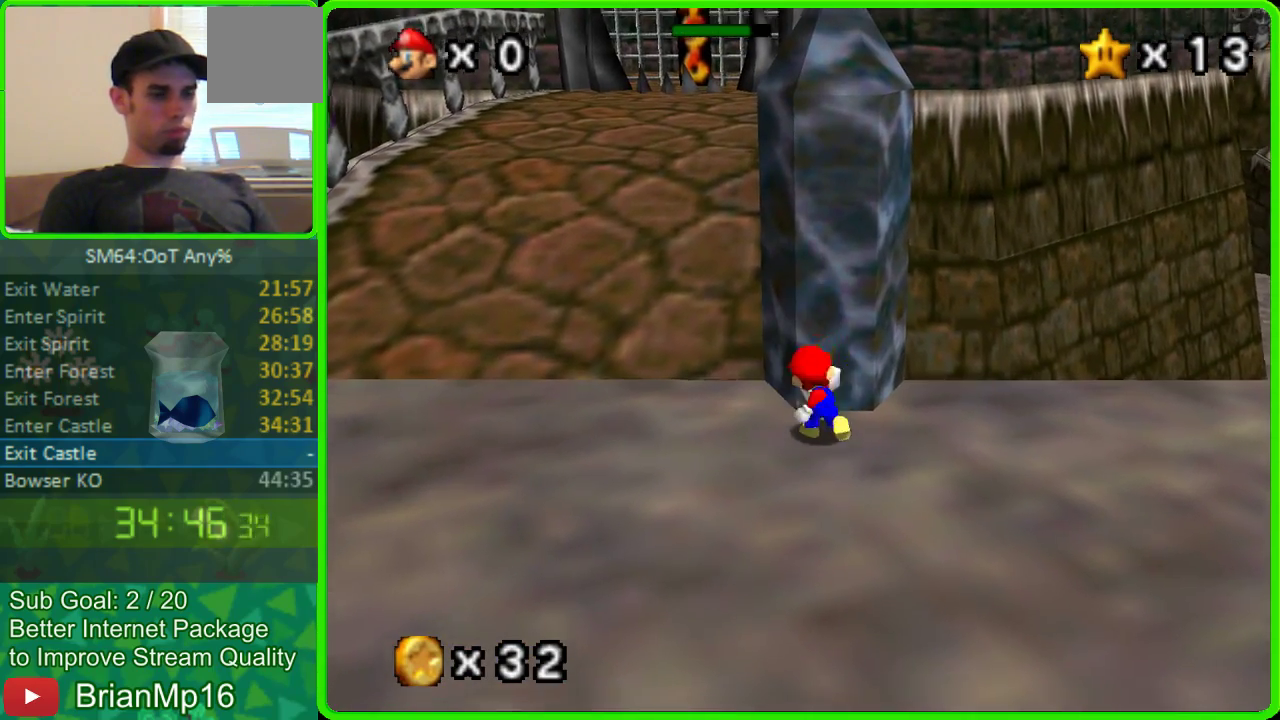
{"buttons": ["A"], "left_stick": "up", "events": [[233, "left_stick", "up"], [467, "A", "down"]]}
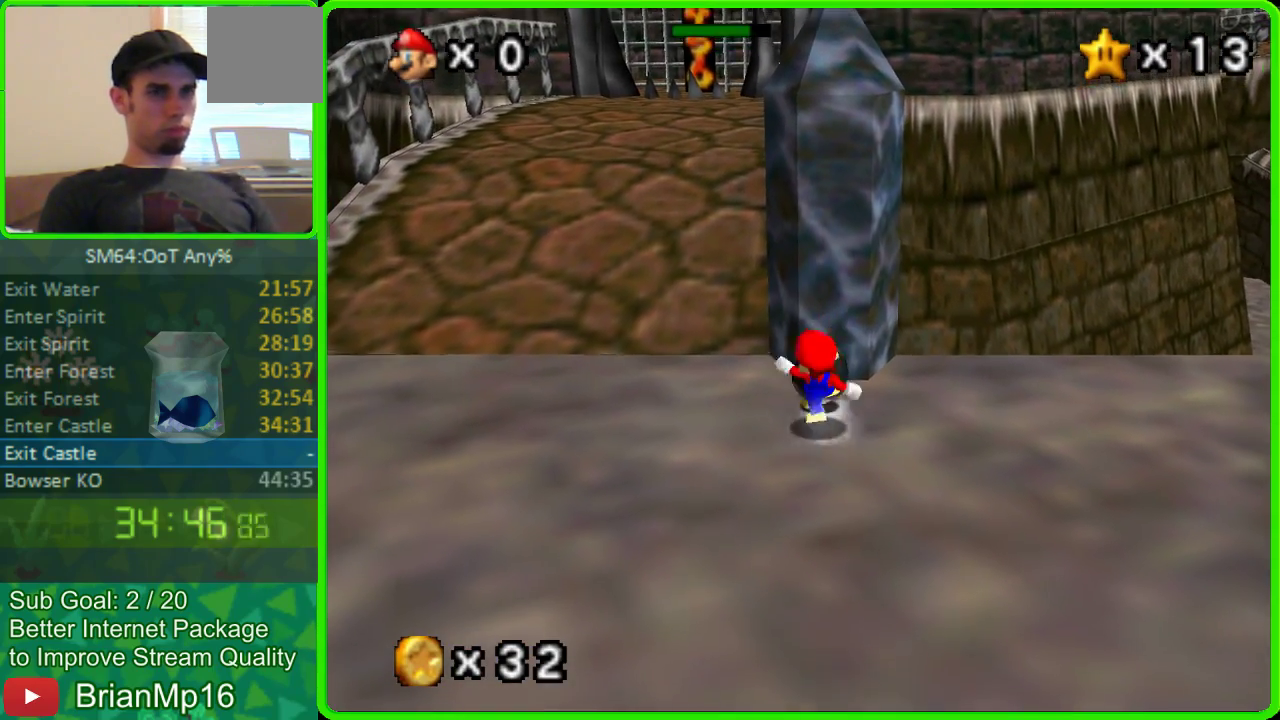
{"buttons": [], "left_stick": "center", "events": [[67, "left_stick", "center"], [100, "A", "up"]]}
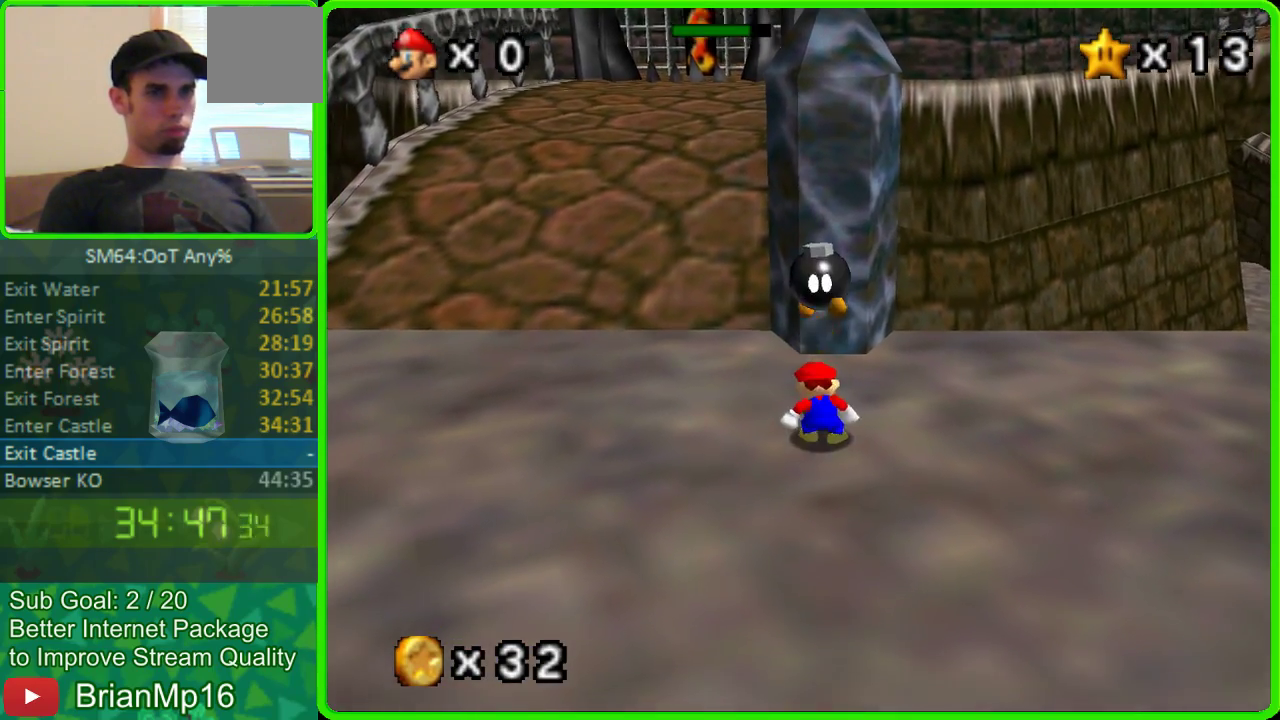
{"buttons": [], "left_stick": "center", "events": []}
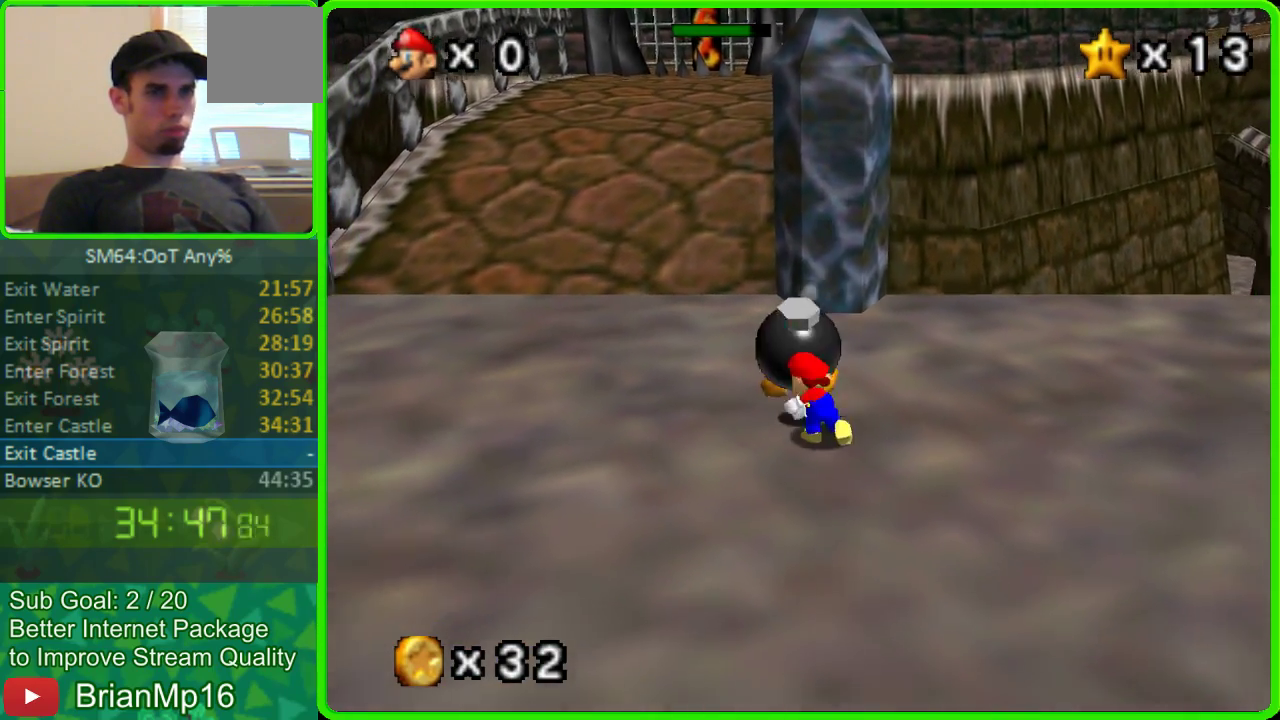
{"buttons": [], "left_stick": "down", "events": [[433, "left_stick", "down"]]}
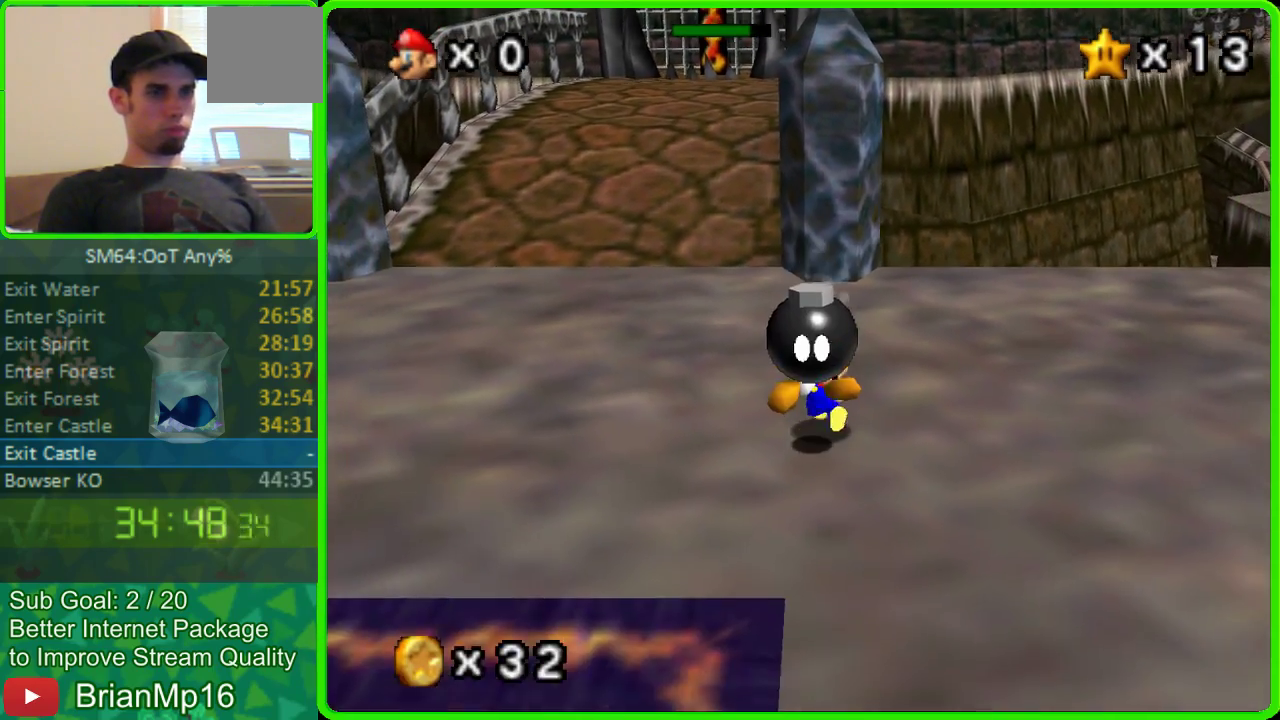
{"buttons": [], "left_stick": "up", "events": [[33, "left_stick", "center"], [500, "left_stick", "up"]]}
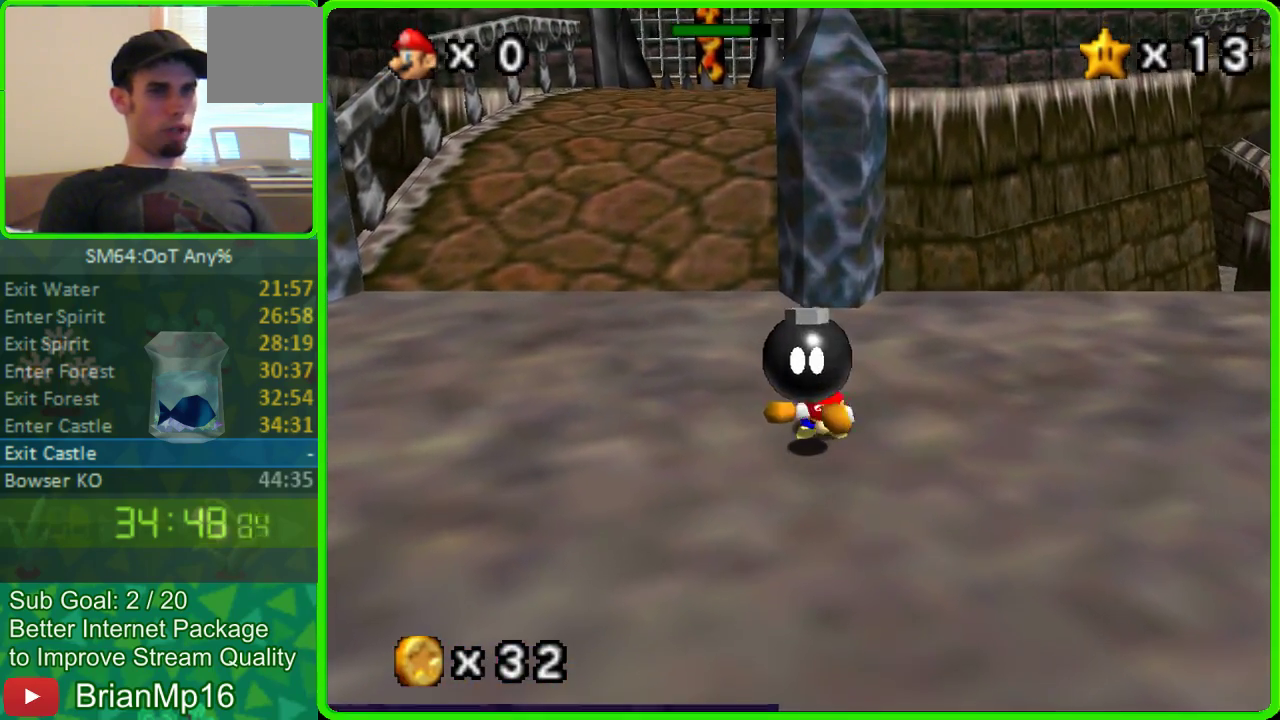
{"buttons": ["A"], "left_stick": "up", "events": [[500, "A", "down"]]}